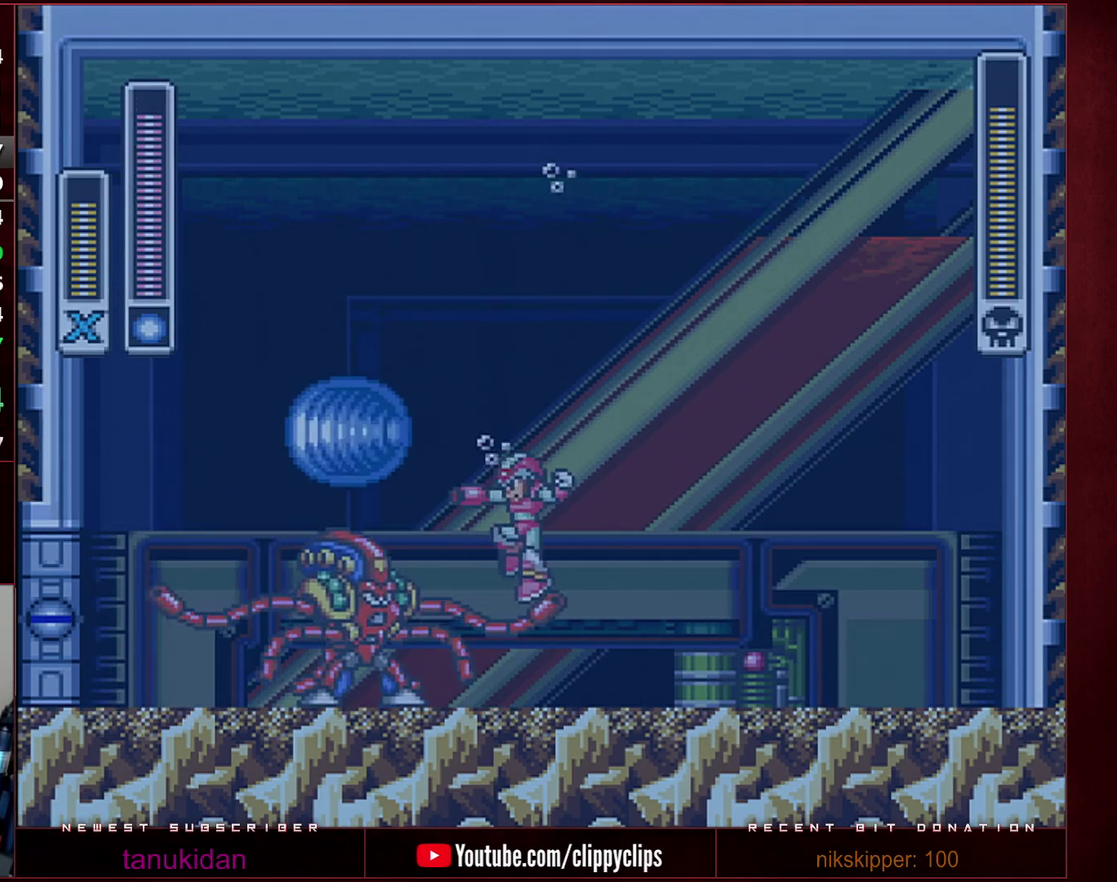
Gameplay with a controller (Nintendo layout); each line is a JSON object with the inputs held at the frame after it. "events" lists button and stick changes between this image and that frame as [ms after this image, input, new state], when the widget could be followed in between. Not read: L3 R3.
{"buttons": ["R1", "DPAD_RIGHT"], "events": [[33, "DPAD_LEFT", "up"], [100, "DPAD_LEFT", "down"], [167, "DPAD_LEFT", "up"], [450, "DPAD_RIGHT", "down"], [450, "R1", "down"]]}
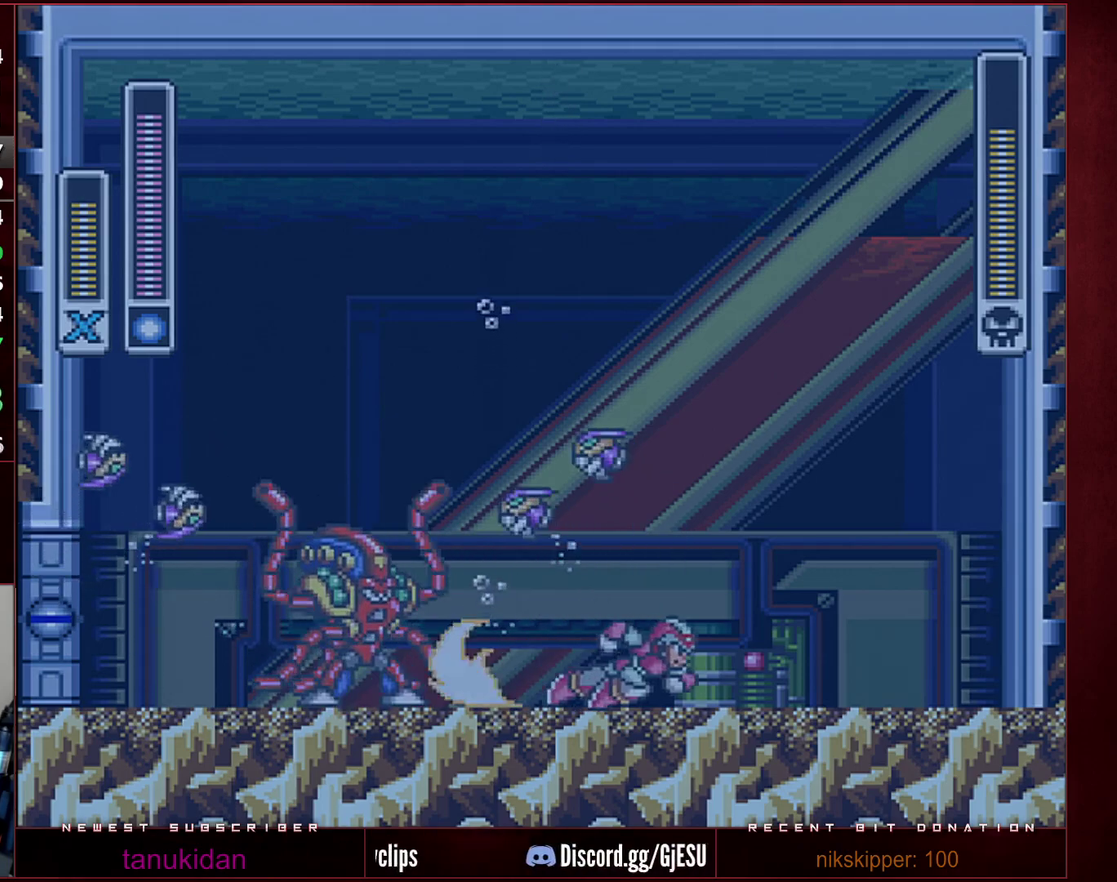
{"buttons": ["DPAD_LEFT"], "events": [[133, "B", "down"], [283, "DPAD_RIGHT", "up"], [350, "DPAD_LEFT", "down"], [383, "B", "up"], [383, "R1", "up"], [417, "Y", "down"], [500, "Y", "up"]]}
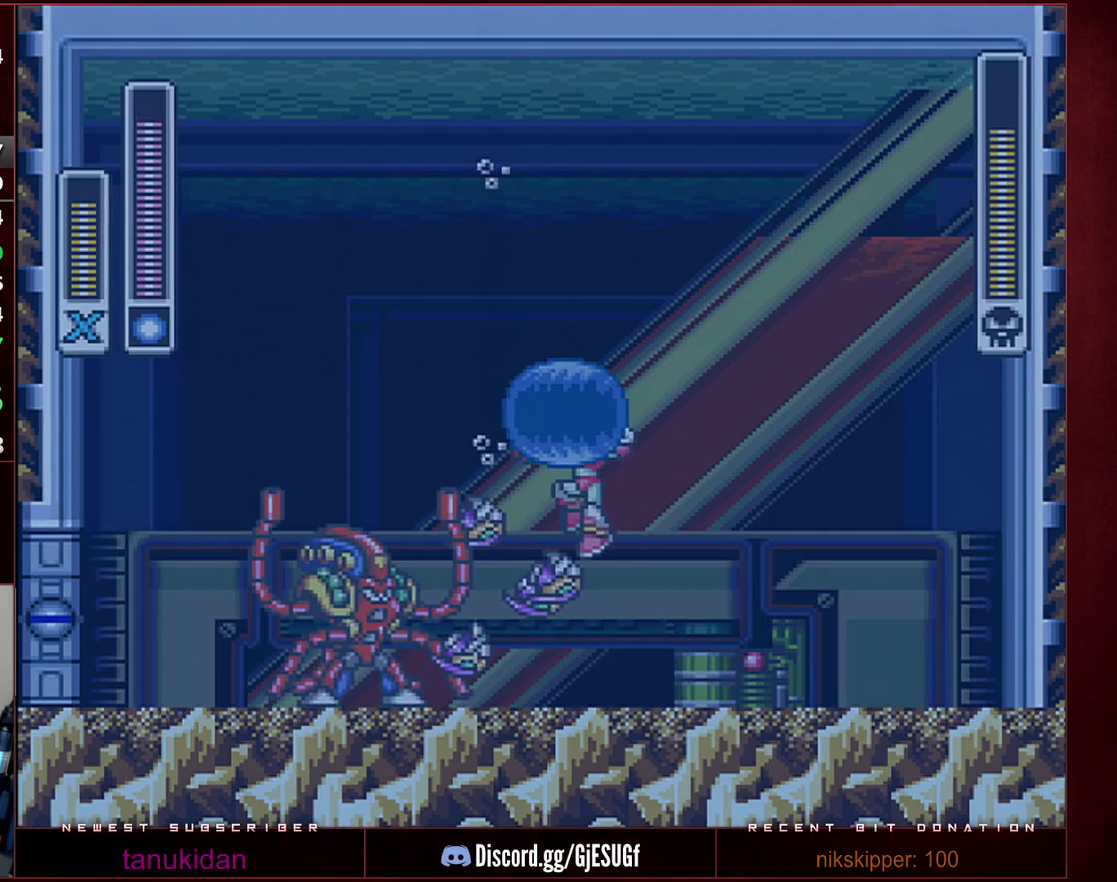
{"buttons": ["DPAD_LEFT"], "events": [[167, "DPAD_LEFT", "up"], [433, "DPAD_LEFT", "down"]]}
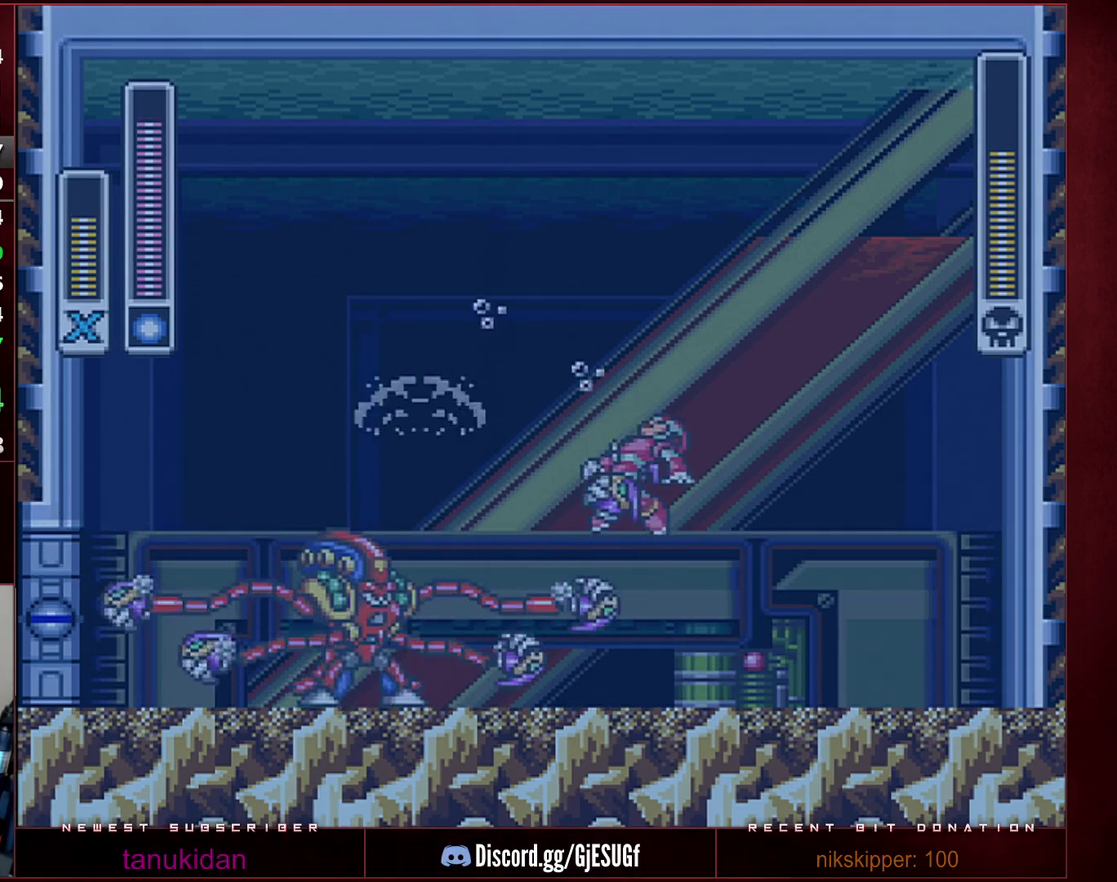
{"buttons": ["B", "R1", "DPAD_LEFT"], "events": [[100, "DPAD_LEFT", "up"], [167, "DPAD_LEFT", "down"], [283, "DPAD_LEFT", "up"], [417, "DPAD_LEFT", "down"], [433, "B", "down"], [433, "R1", "down"]]}
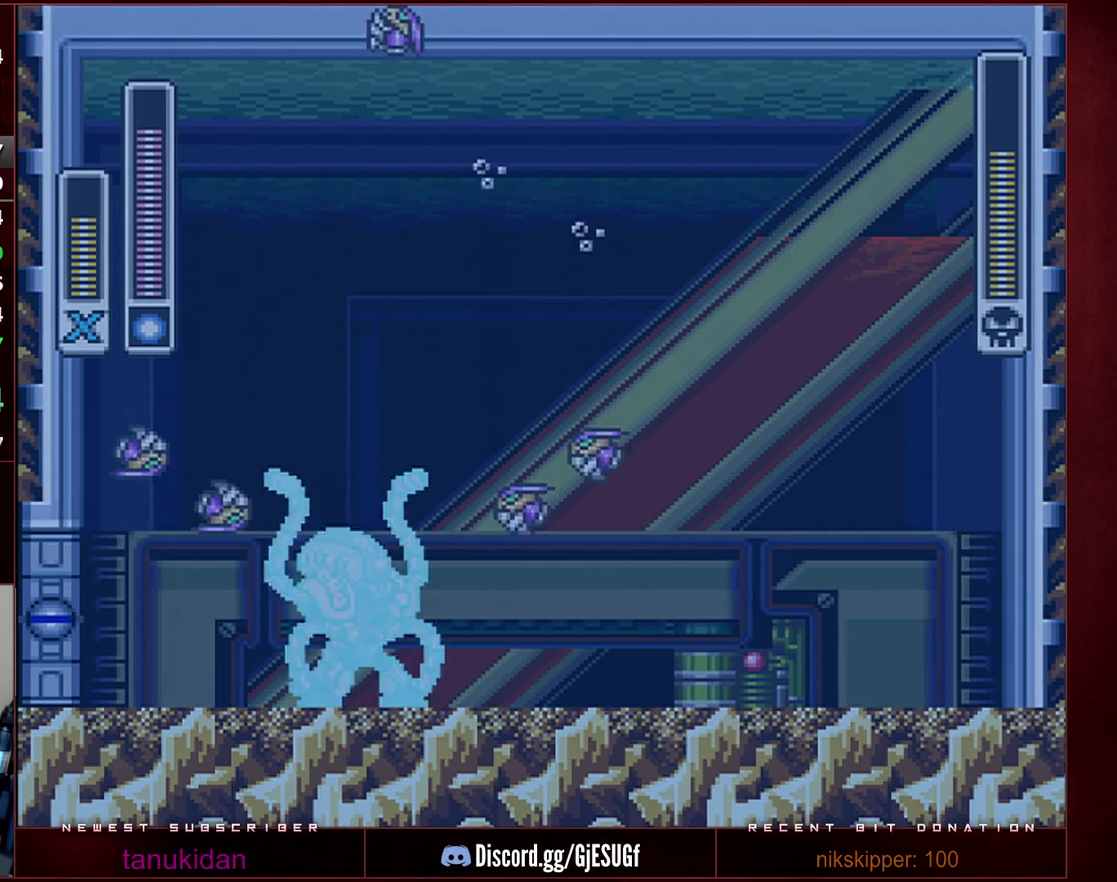
{"buttons": ["DPAD_RIGHT"], "events": [[33, "DPAD_LEFT", "up"], [33, "Y", "down"], [100, "B", "up"], [100, "R1", "up"], [100, "Y", "up"], [167, "Y", "down"], [233, "Y", "up"], [283, "Y", "down"], [450, "Y", "up"], [467, "DPAD_RIGHT", "down"]]}
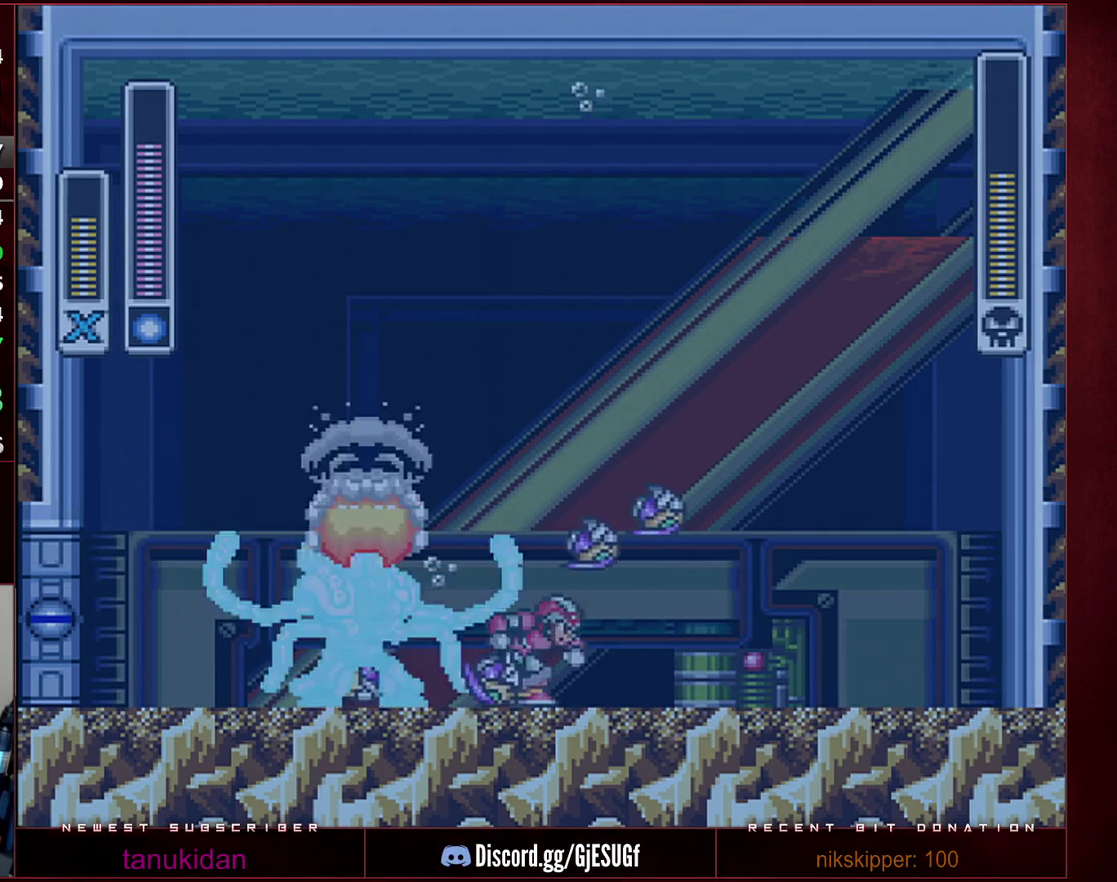
{"buttons": ["DPAD_LEFT"], "events": [[67, "R1", "down"], [200, "B", "down"], [350, "DPAD_RIGHT", "up"], [417, "DPAD_LEFT", "down"], [467, "R1", "up"], [500, "B", "up"]]}
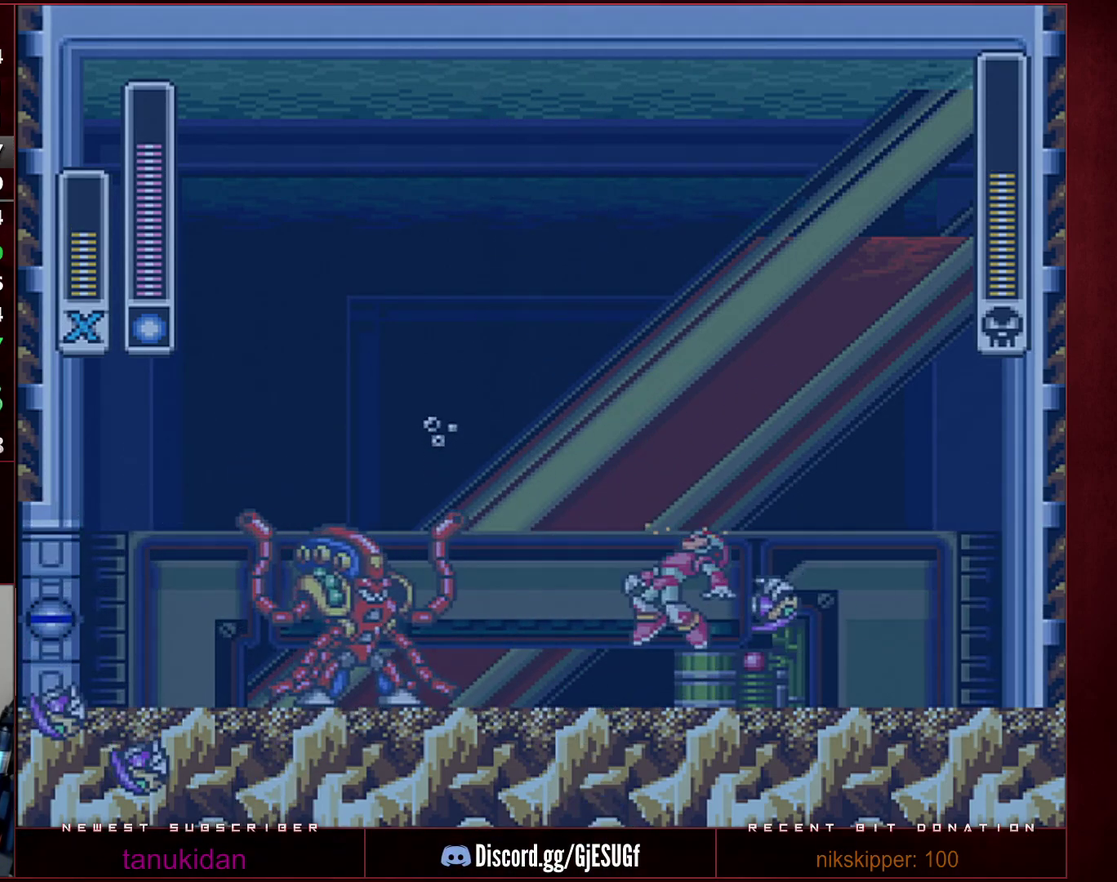
{"buttons": ["DPAD_LEFT"], "events": [[317, "R1", "down"], [383, "B", "down"], [450, "Y", "down"], [500, "B", "up"], [500, "R1", "up"], [500, "Y", "up"]]}
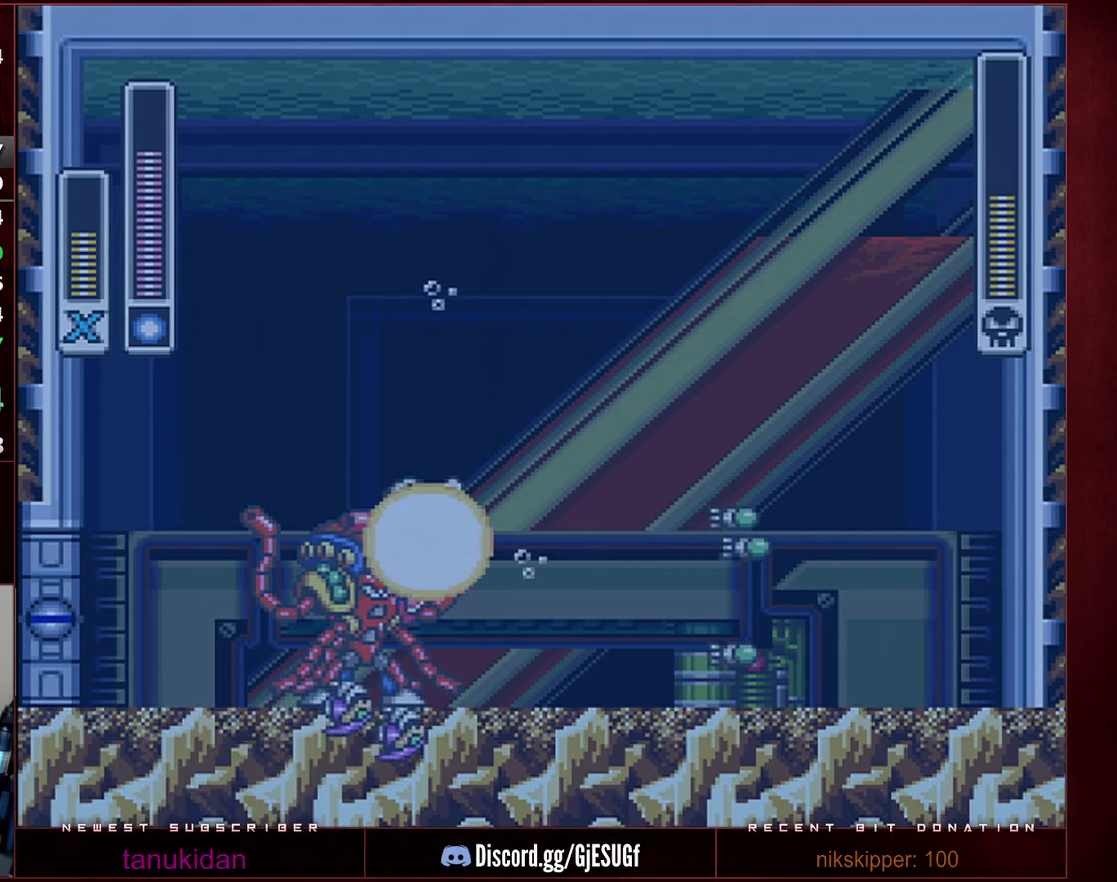
{"buttons": ["DPAD_RIGHT"], "events": [[67, "DPAD_LEFT", "up"], [67, "Y", "down"], [133, "Y", "up"], [200, "Y", "down"], [350, "Y", "up"], [450, "DPAD_RIGHT", "down"]]}
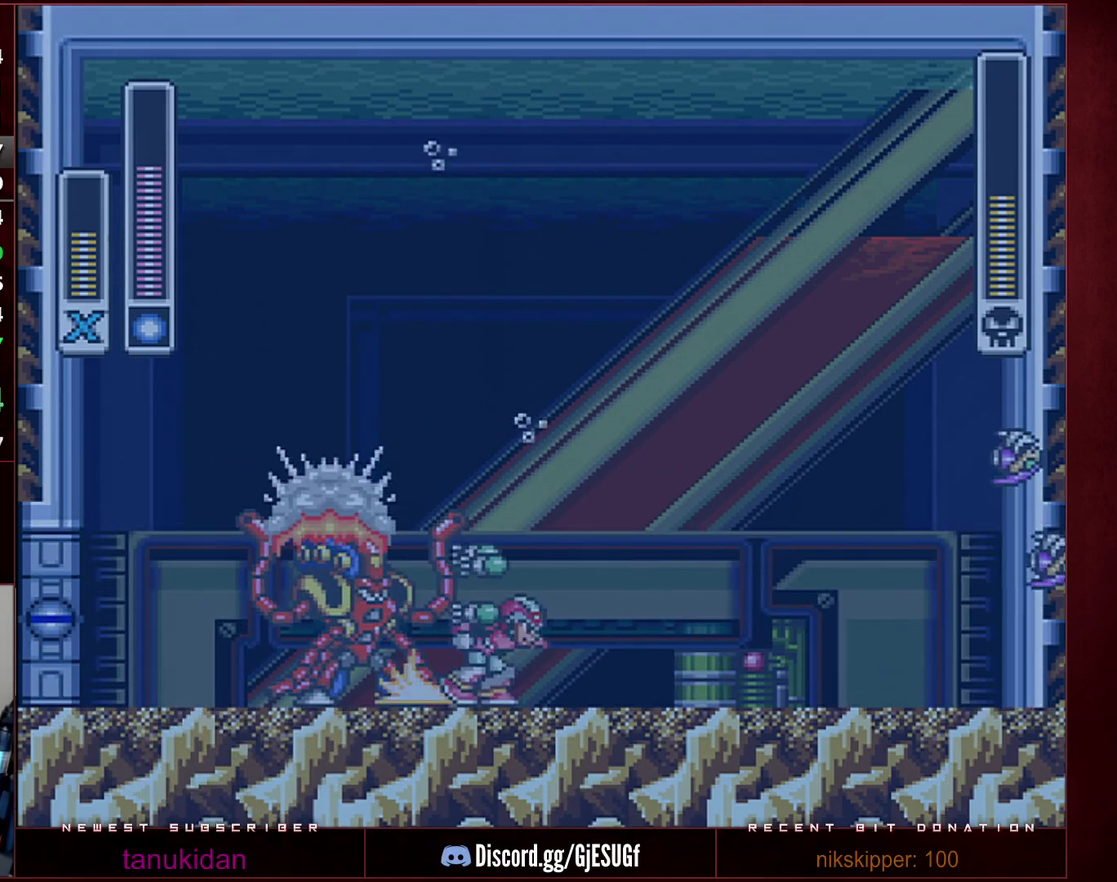
{"buttons": [], "events": [[33, "R1", "down"], [183, "B", "down"], [317, "DPAD_LEFT", "down"], [317, "DPAD_RIGHT", "up"], [417, "R1", "up"], [450, "B", "up"], [500, "DPAD_LEFT", "up"]]}
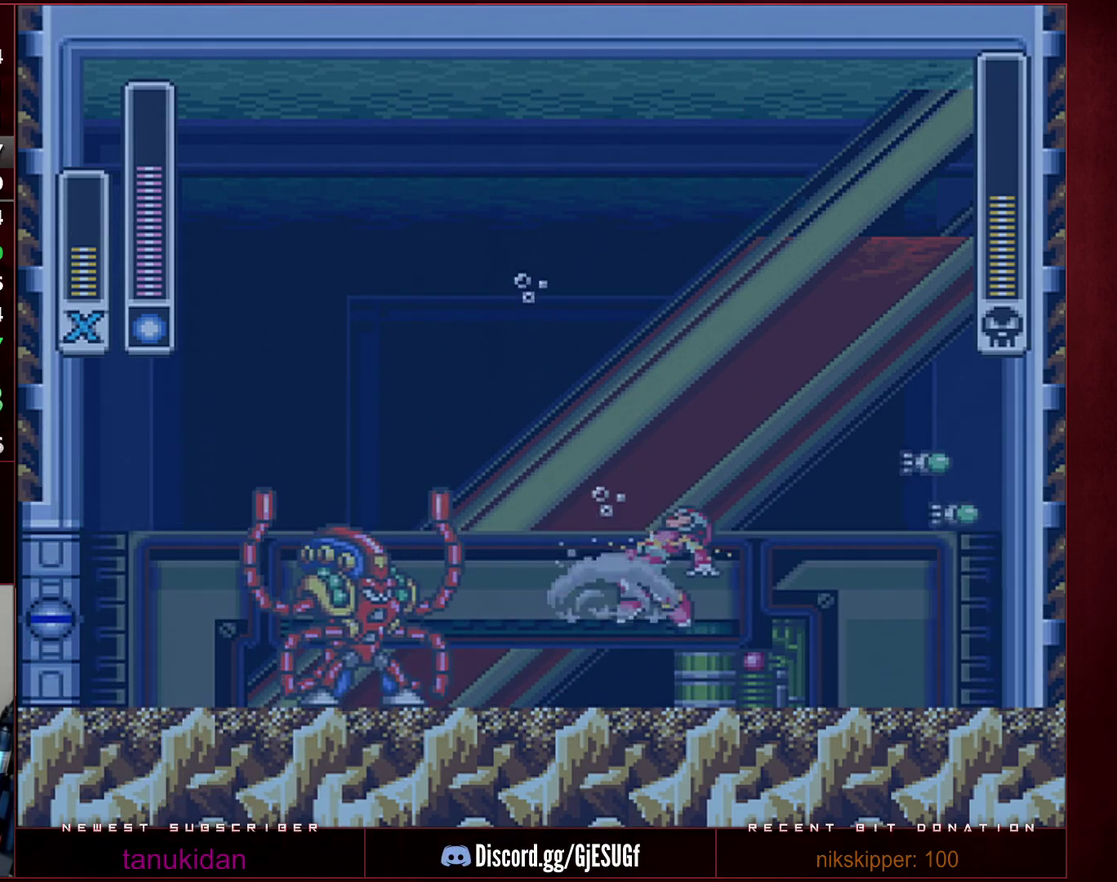
{"buttons": ["B", "R1", "DPAD_LEFT"], "events": [[67, "DPAD_LEFT", "down"], [417, "R1", "down"], [450, "B", "down"]]}
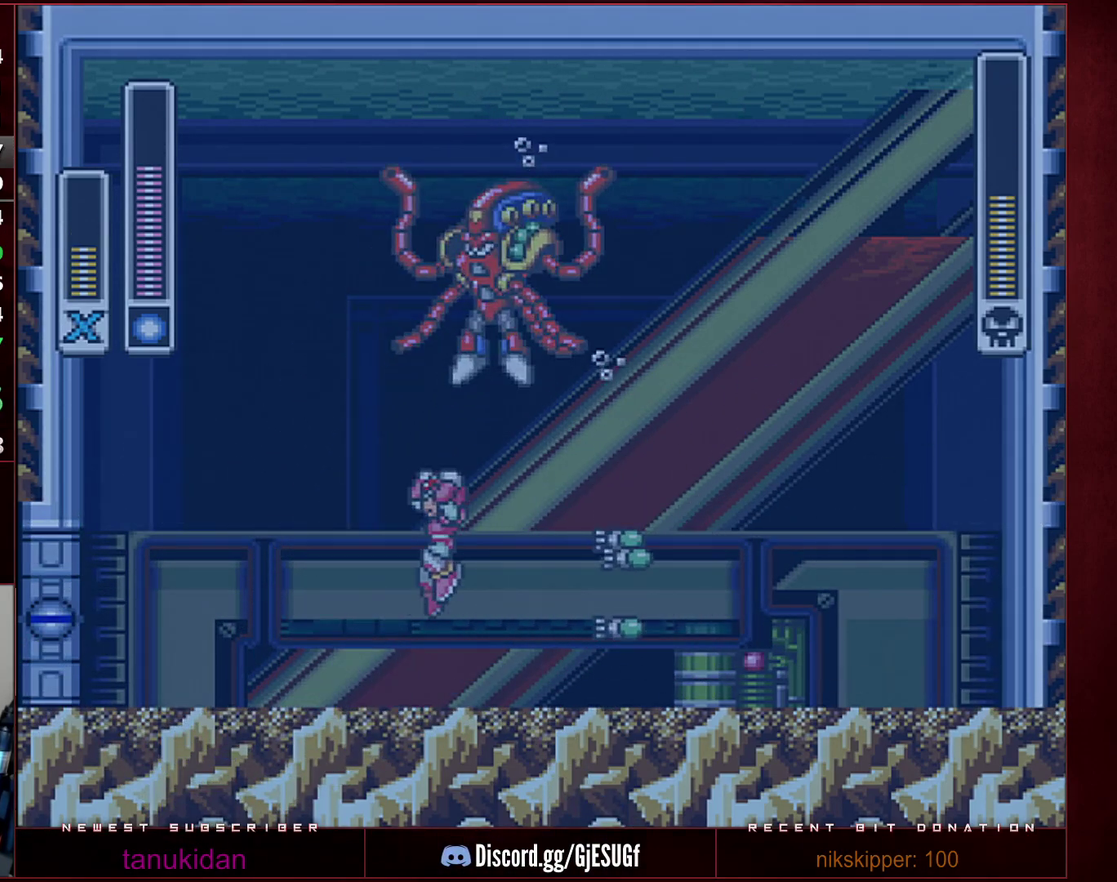
{"buttons": ["DPAD_RIGHT"], "events": [[167, "DPAD_LEFT", "up"], [200, "DPAD_RIGHT", "down"], [283, "DPAD_RIGHT", "up"], [283, "Y", "down"], [350, "R1", "up"], [383, "B", "up"], [383, "Y", "up"], [450, "Y", "down"], [467, "DPAD_RIGHT", "down"], [500, "Y", "up"]]}
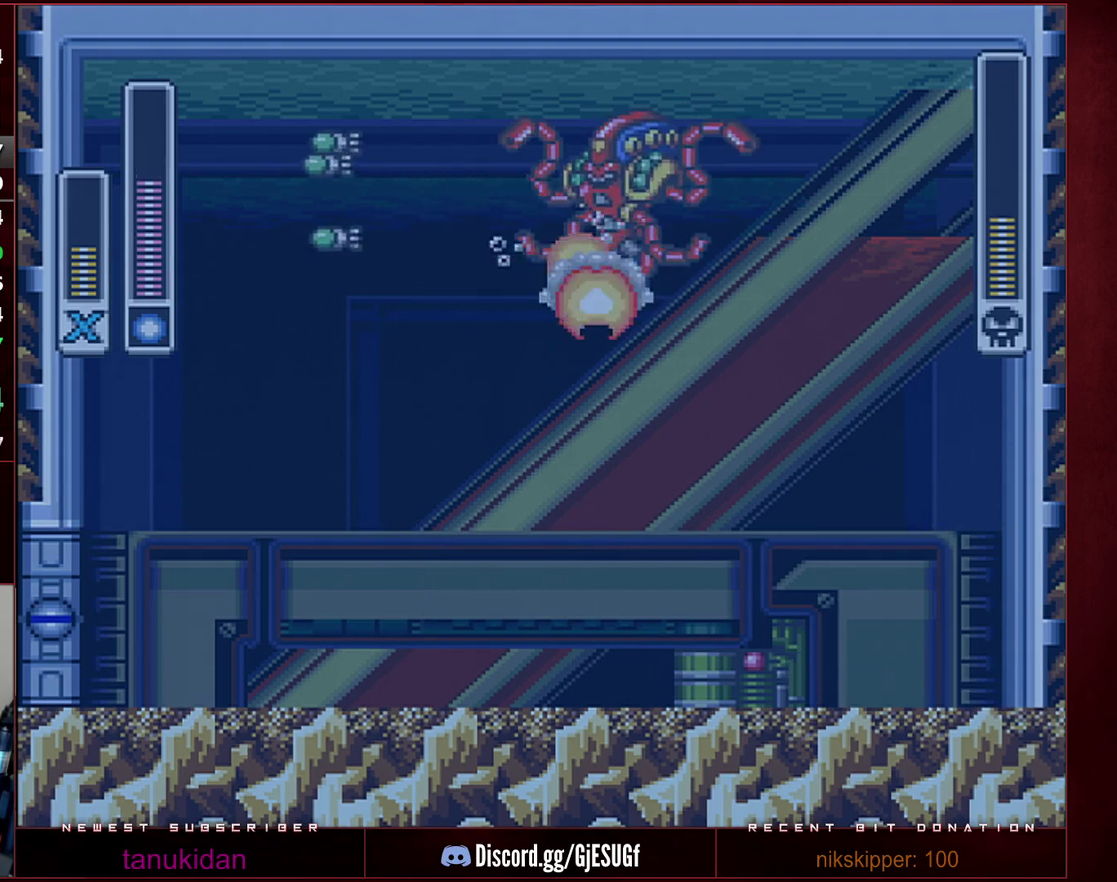
{"buttons": [], "events": [[67, "DPAD_RIGHT", "up"], [250, "DPAD_RIGHT", "down"], [350, "DPAD_RIGHT", "up"]]}
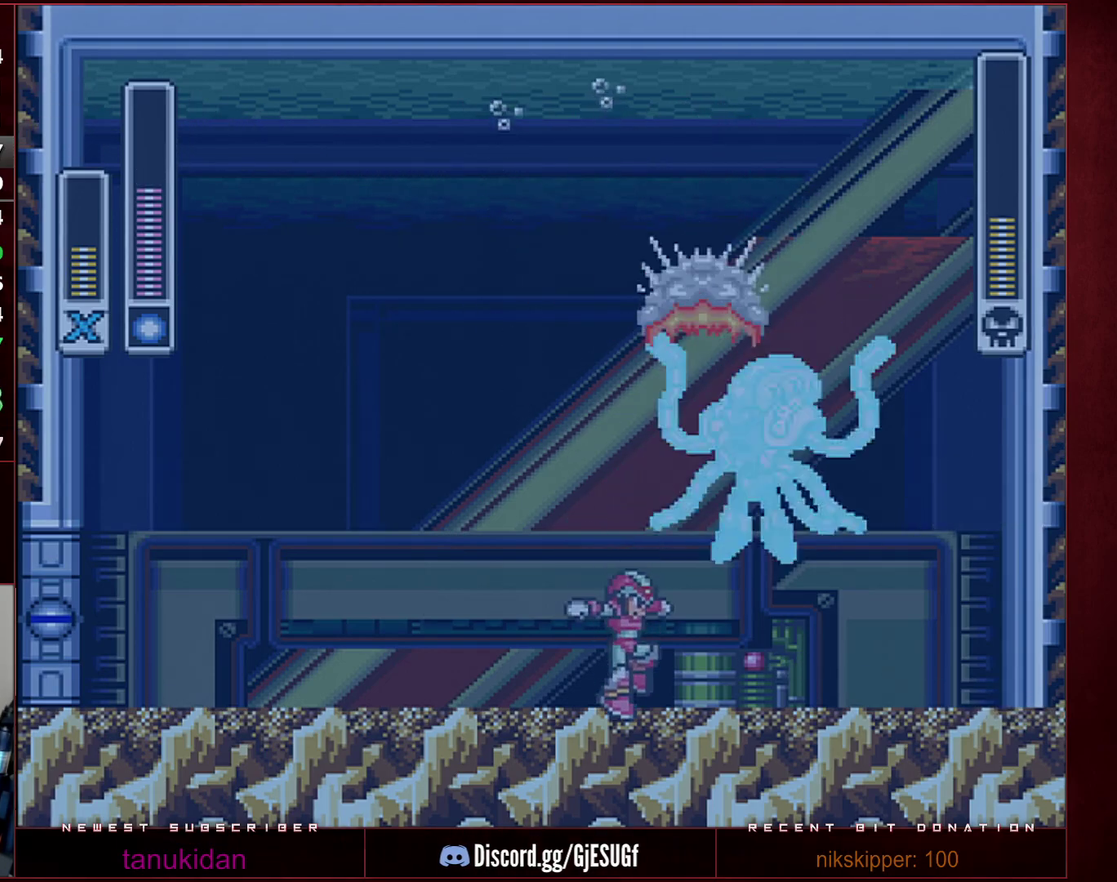
{"buttons": [], "events": [[200, "DPAD_RIGHT", "down"], [200, "R1", "down"], [233, "B", "down"], [283, "DPAD_RIGHT", "up"], [383, "B", "up"], [383, "R1", "up"], [450, "Y", "down"], [500, "Y", "up"]]}
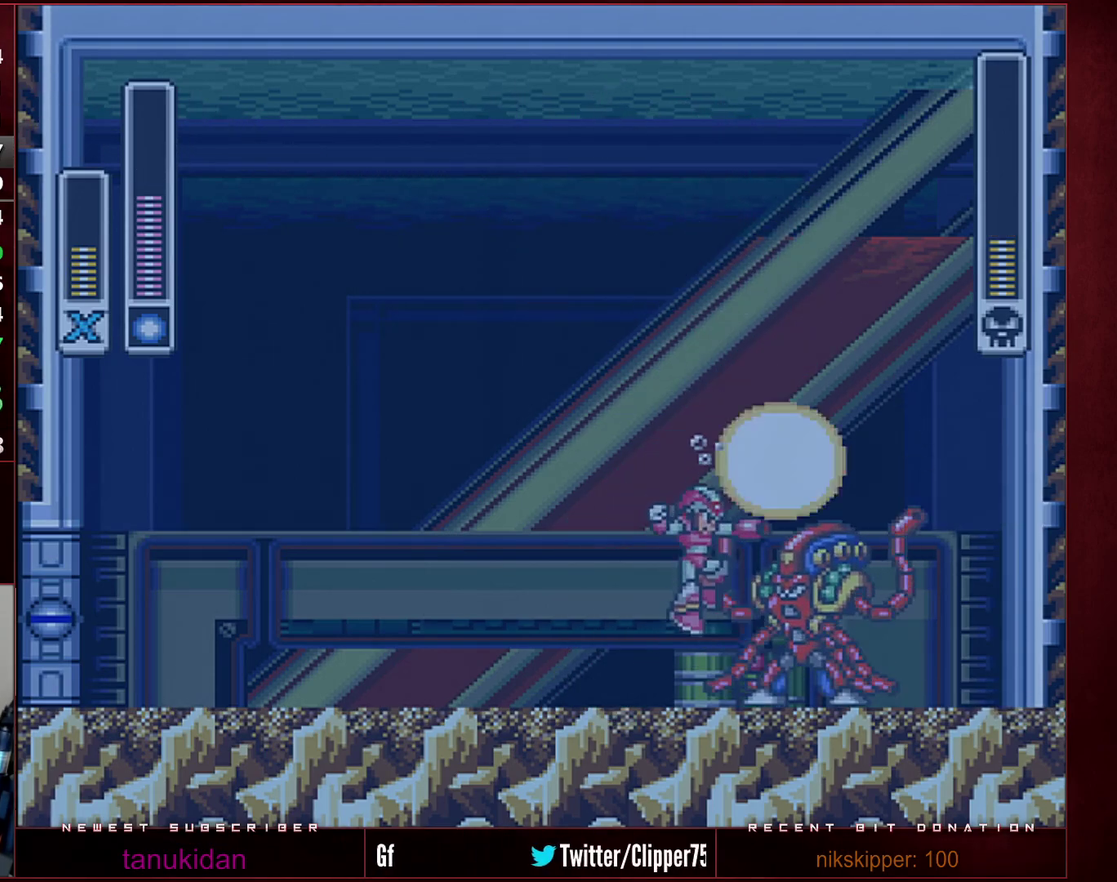
{"buttons": ["R1", "DPAD_LEFT"], "events": [[67, "Y", "down"], [133, "Y", "up"], [200, "Y", "down"], [250, "Y", "up"], [383, "DPAD_LEFT", "down"], [450, "R1", "down"]]}
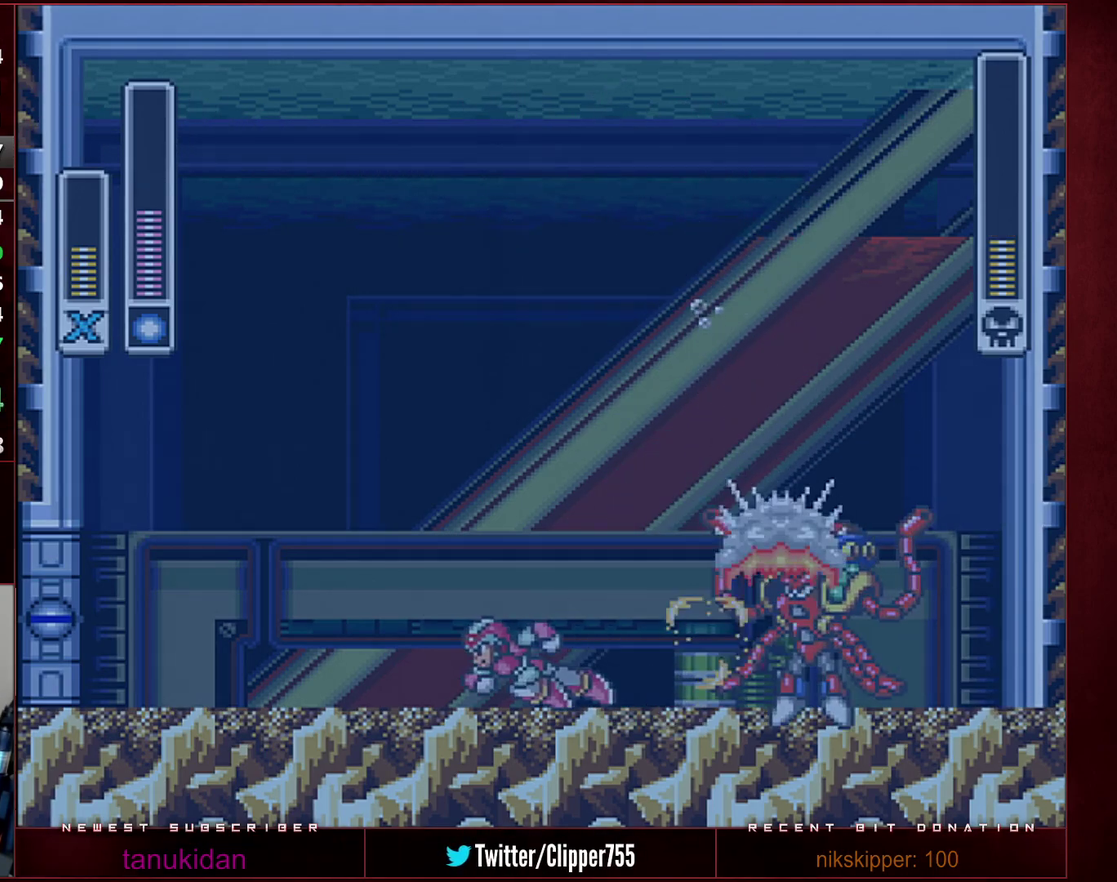
{"buttons": [], "events": [[67, "B", "down"], [217, "DPAD_LEFT", "up"], [283, "DPAD_RIGHT", "down"], [350, "DPAD_RIGHT", "up"], [383, "Y", "down"], [417, "R1", "up"], [467, "B", "up"], [467, "Y", "up"]]}
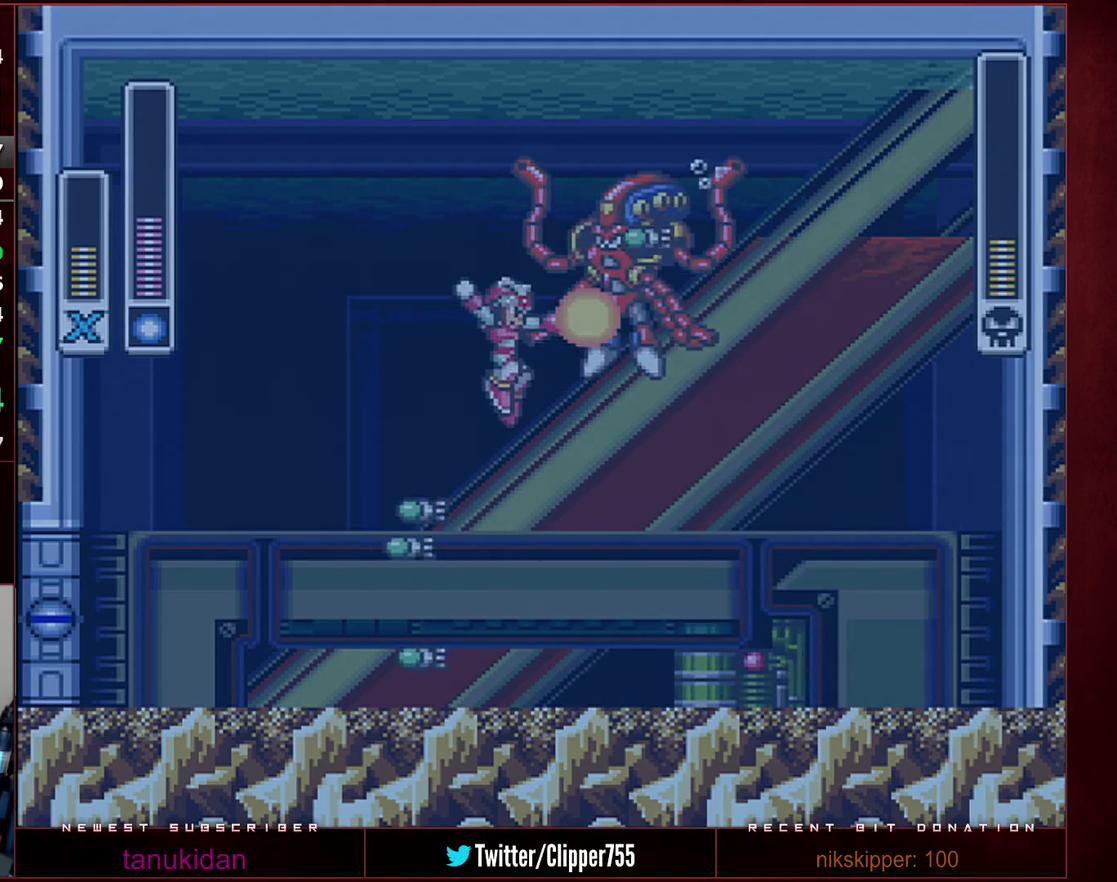
{"buttons": ["Y"], "events": [[67, "DPAD_LEFT", "down"], [67, "Y", "down"], [133, "Y", "up"], [317, "DPAD_LEFT", "up"], [350, "DPAD_RIGHT", "down"], [450, "DPAD_RIGHT", "up"], [483, "Y", "down"]]}
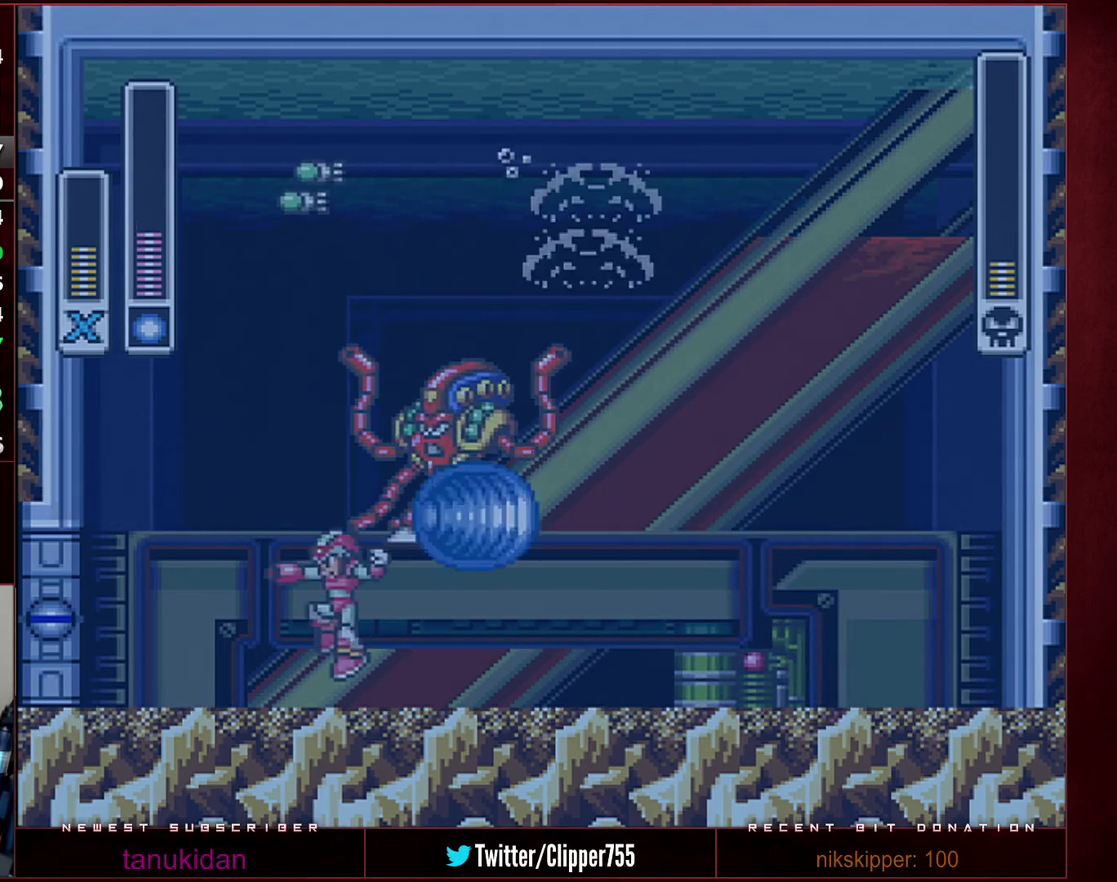
{"buttons": ["DPAD_RIGHT"], "events": [[33, "DPAD_LEFT", "down"], [33, "Y", "up"], [350, "DPAD_LEFT", "up"], [467, "DPAD_RIGHT", "down"]]}
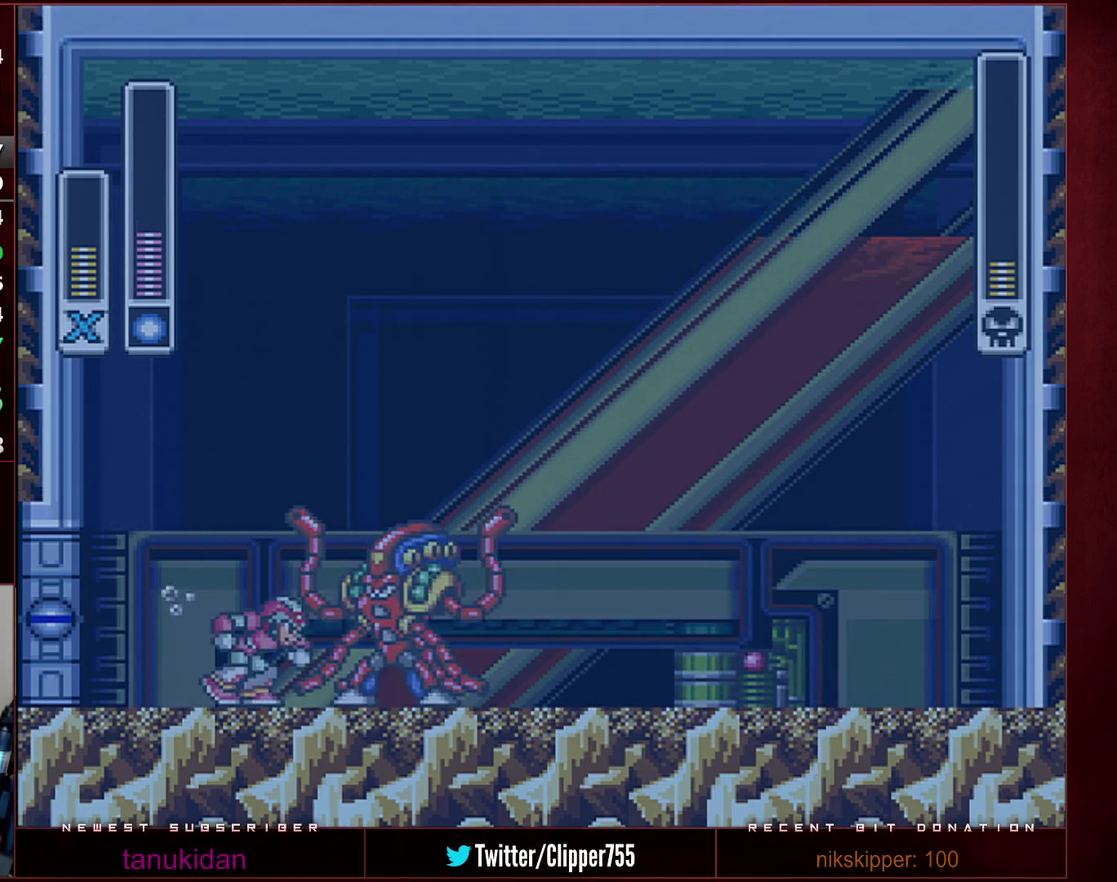
{"buttons": [], "events": [[33, "B", "down"], [33, "DPAD_RIGHT", "up"], [33, "R1", "down"], [200, "R1", "up"], [217, "B", "up"], [383, "Y", "down"], [500, "Y", "up"]]}
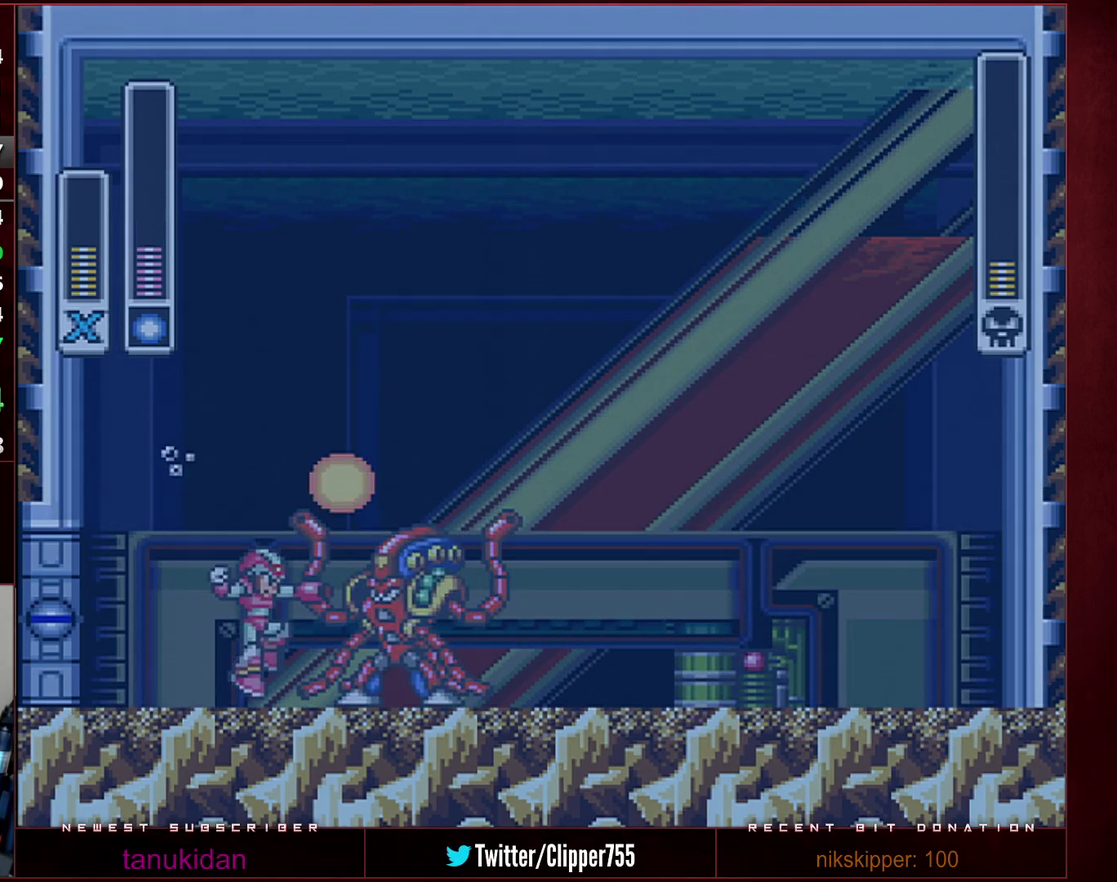
{"buttons": [], "events": [[33, "Y", "down"], [133, "Y", "up"], [200, "Y", "down"], [250, "Y", "up"], [317, "DPAD_RIGHT", "down"], [317, "R1", "down"], [383, "B", "down"], [500, "B", "up"], [500, "DPAD_RIGHT", "up"], [500, "R1", "up"]]}
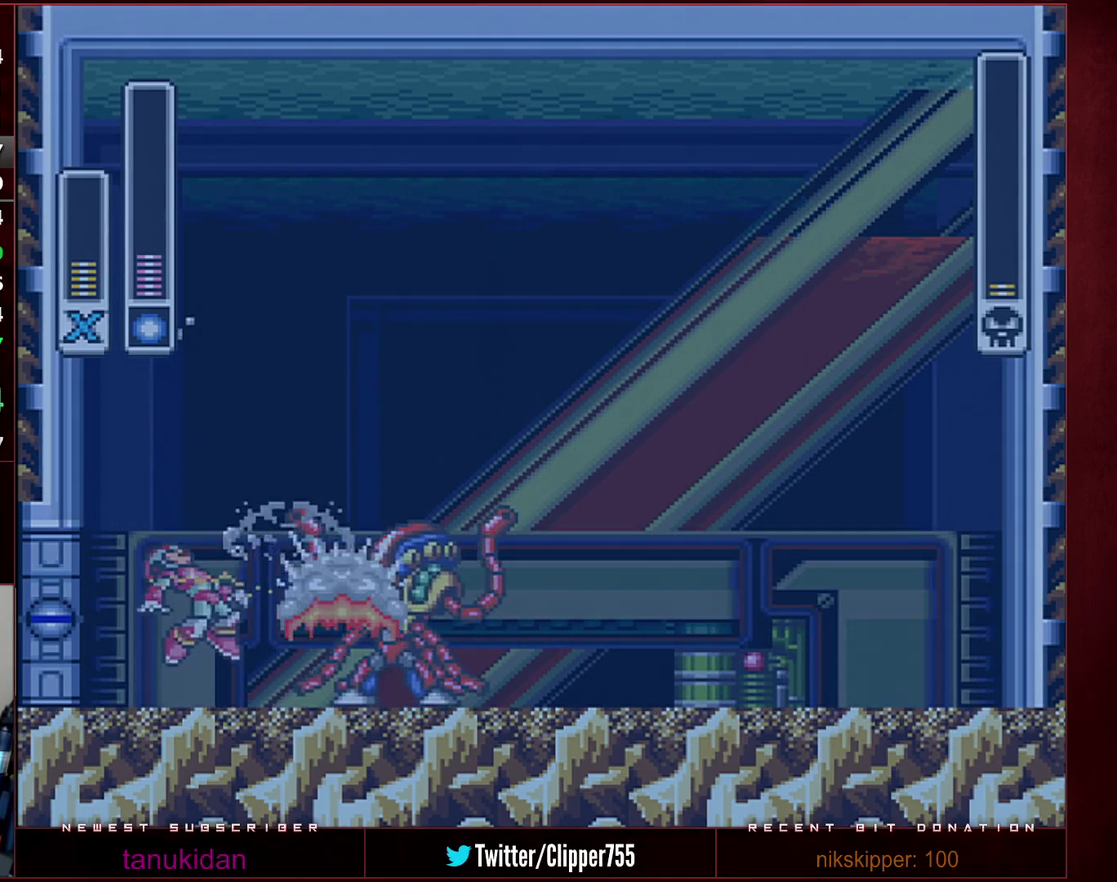
{"buttons": ["B", "R1", "DPAD_RIGHT"], "events": [[67, "DPAD_RIGHT", "down"], [200, "DPAD_RIGHT", "up"], [250, "DPAD_RIGHT", "down"], [383, "R1", "down"], [450, "B", "down"]]}
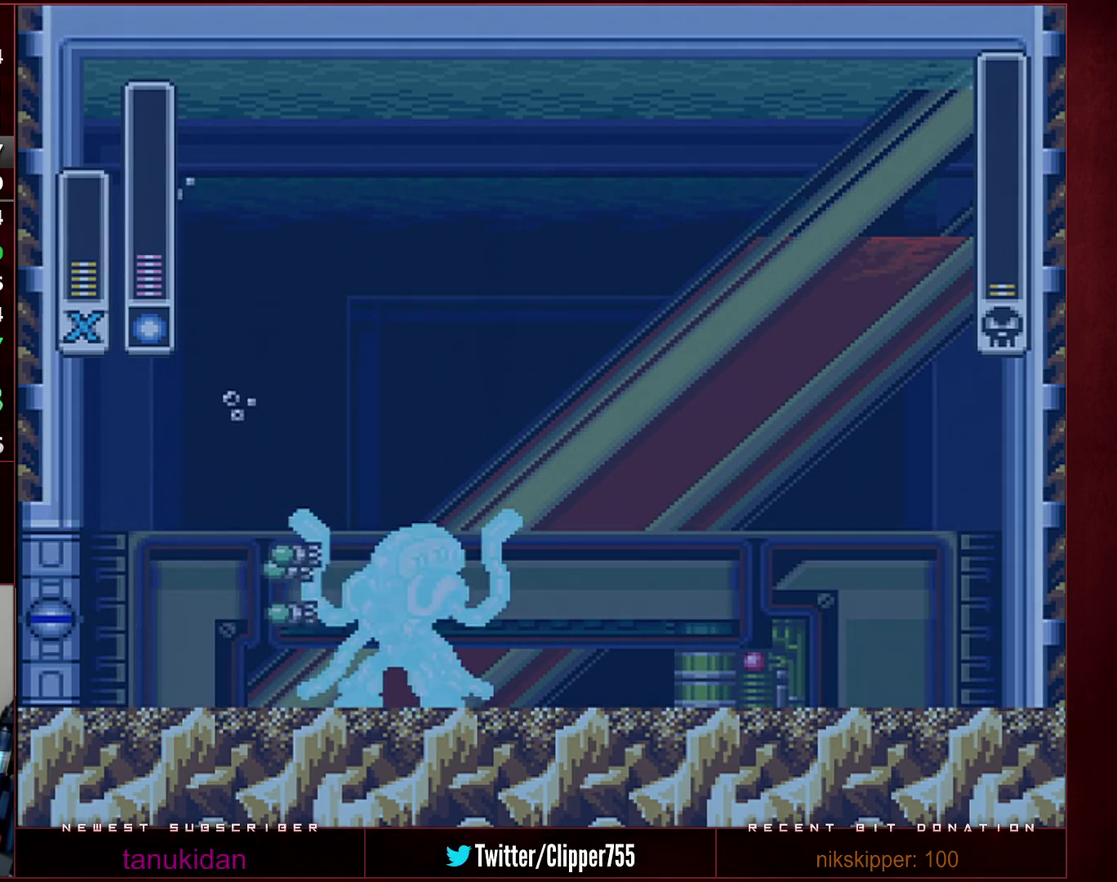
{"buttons": [], "events": [[100, "B", "up"], [100, "R1", "up"], [250, "DPAD_RIGHT", "up"], [317, "Y", "down"], [383, "Y", "up"]]}